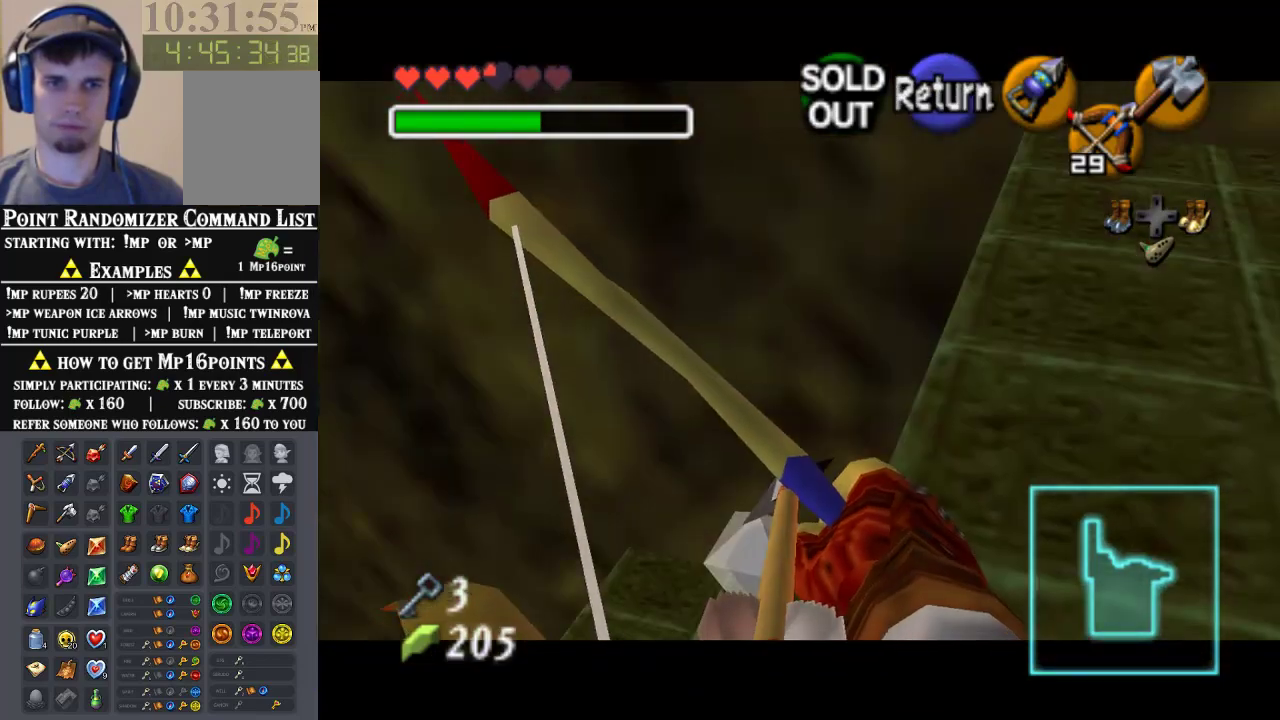
Gameplay with a controller (Nintendo layout); each line is a JSON object with the inputs held at the frame after it. "events" lists button and stick changes between this image and that frame as [ms after this image, input, new state], when the widget could be followed in between. Not read: L3 R3 Z.
{"buttons": ["C_DOWN"], "left_stick": "center", "events": [[133, "left_stick", "center"], [300, "left_stick", "up-left"], [400, "left_stick", "center"]]}
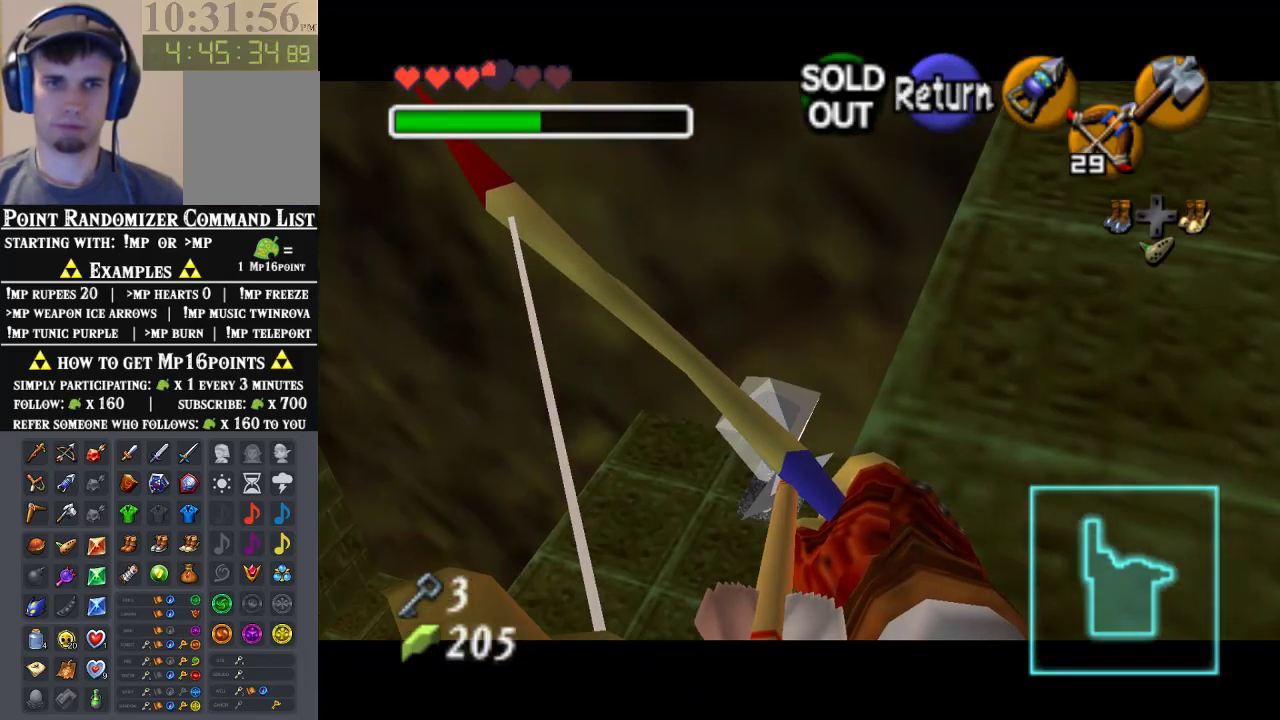
{"buttons": ["C_DOWN"], "left_stick": "up-left", "events": [[100, "left_stick", "up-left"], [233, "left_stick", "center"], [400, "left_stick", "up-left"]]}
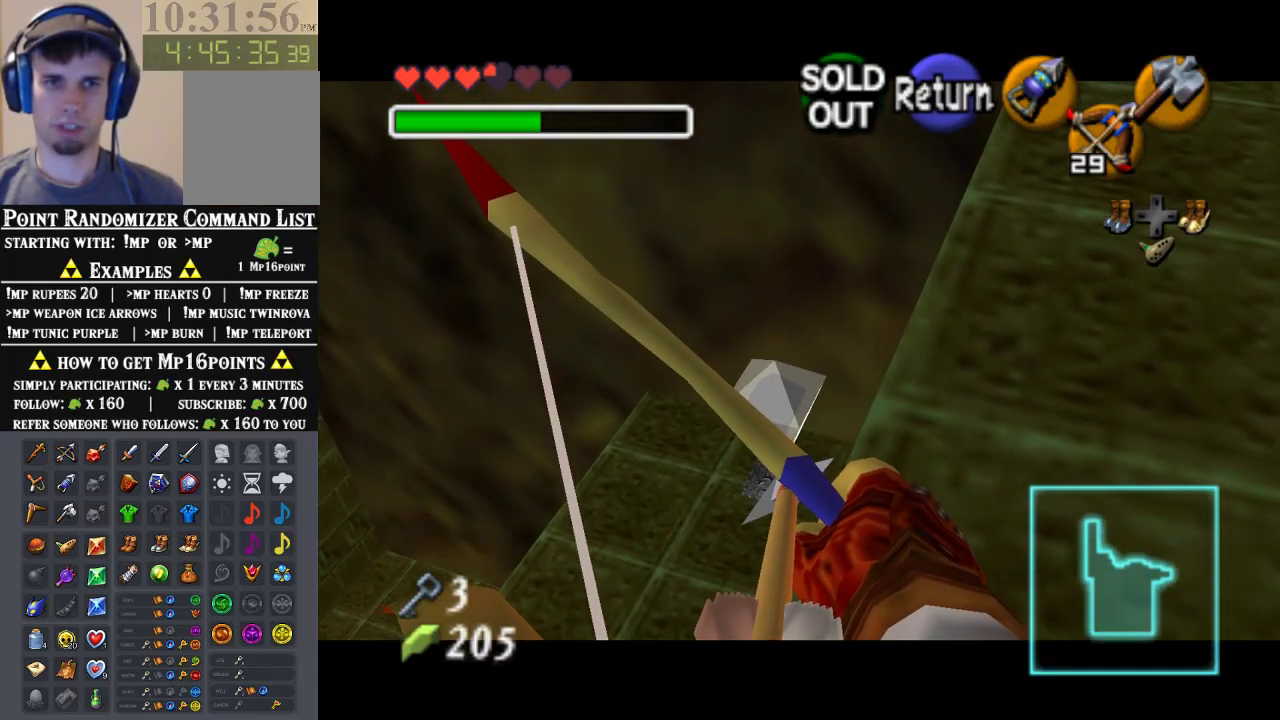
{"buttons": [], "left_stick": "center", "events": [[133, "left_stick", "center"], [233, "C_DOWN", "up"]]}
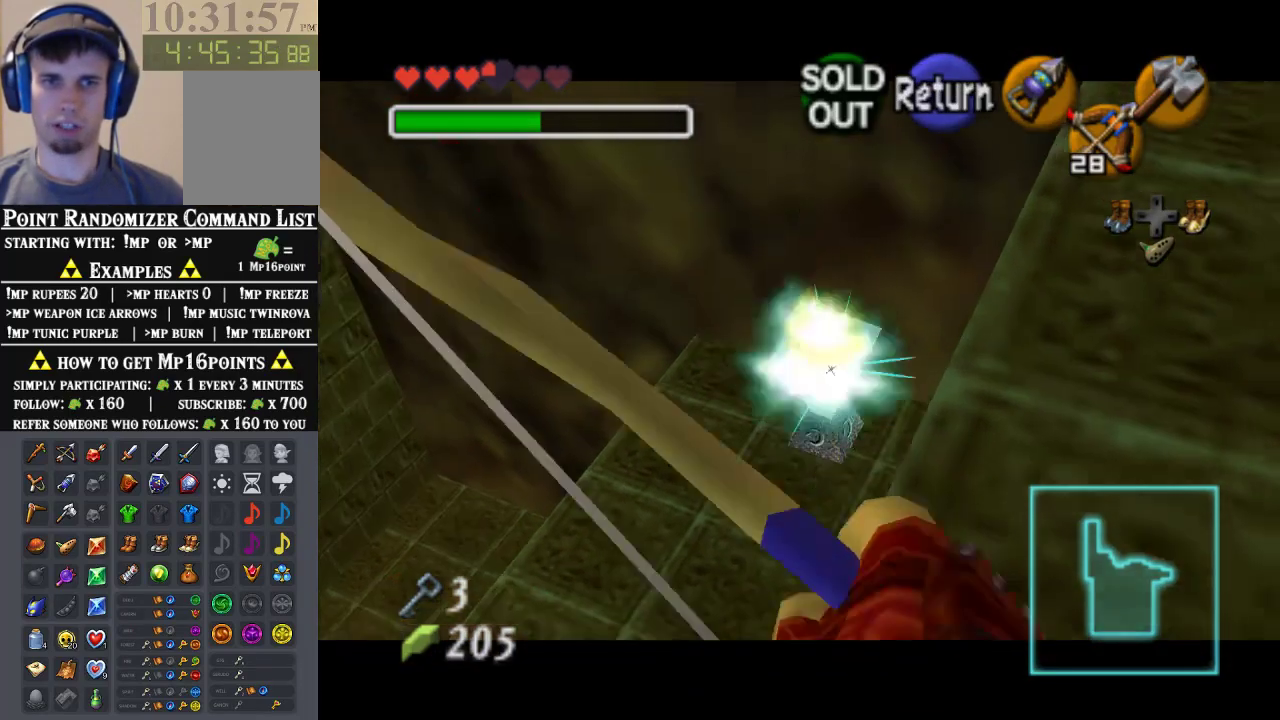
{"buttons": [], "left_stick": "center", "events": []}
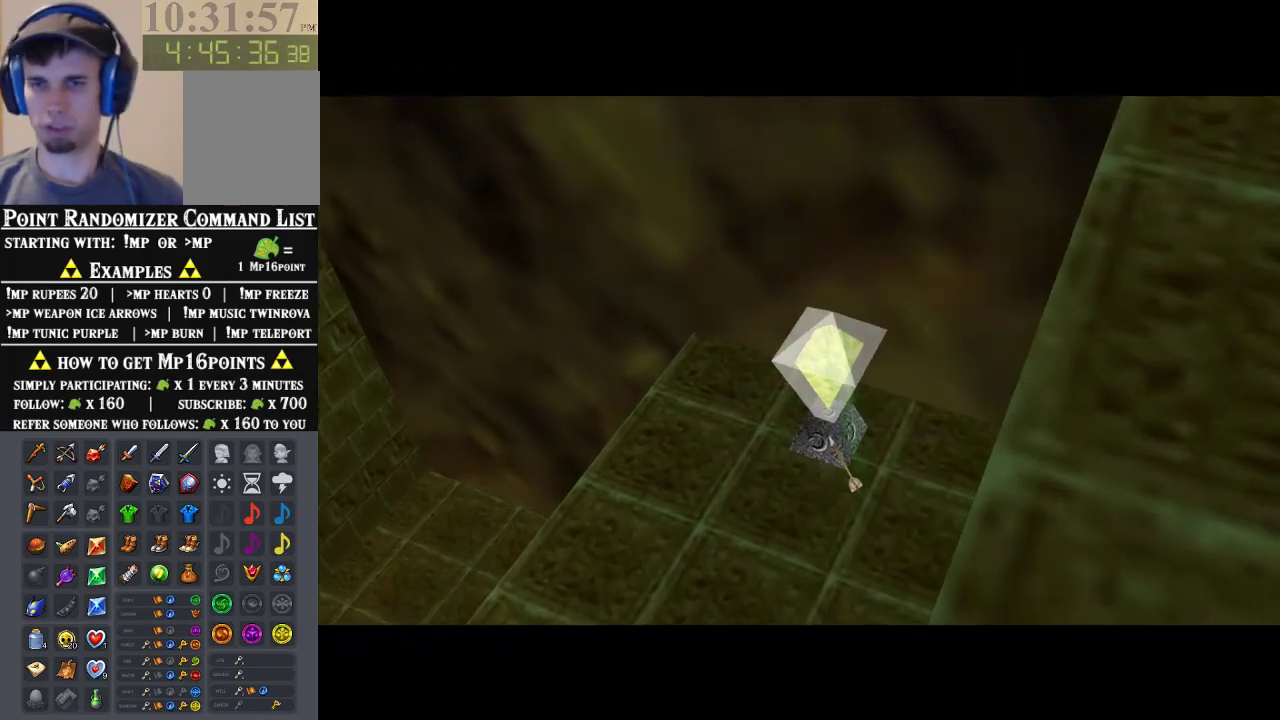
{"buttons": [], "left_stick": "center", "events": []}
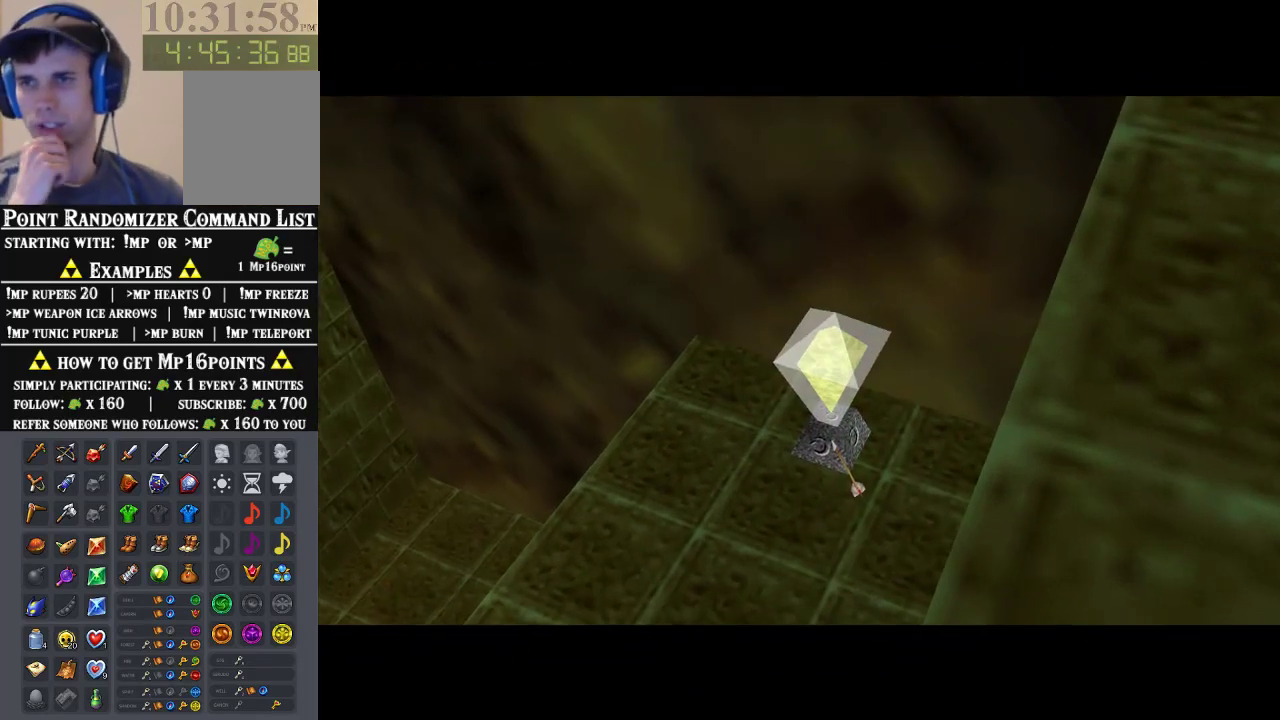
{"buttons": [], "left_stick": "center", "events": []}
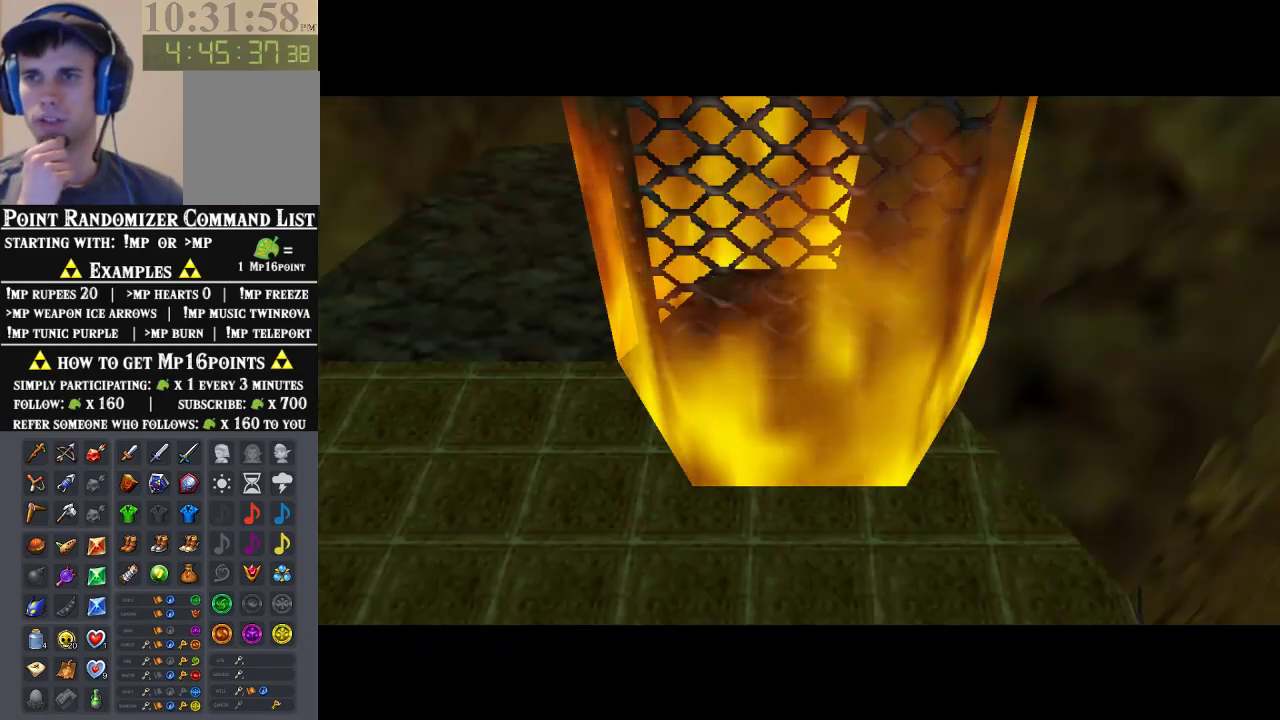
{"buttons": [], "left_stick": "center", "events": []}
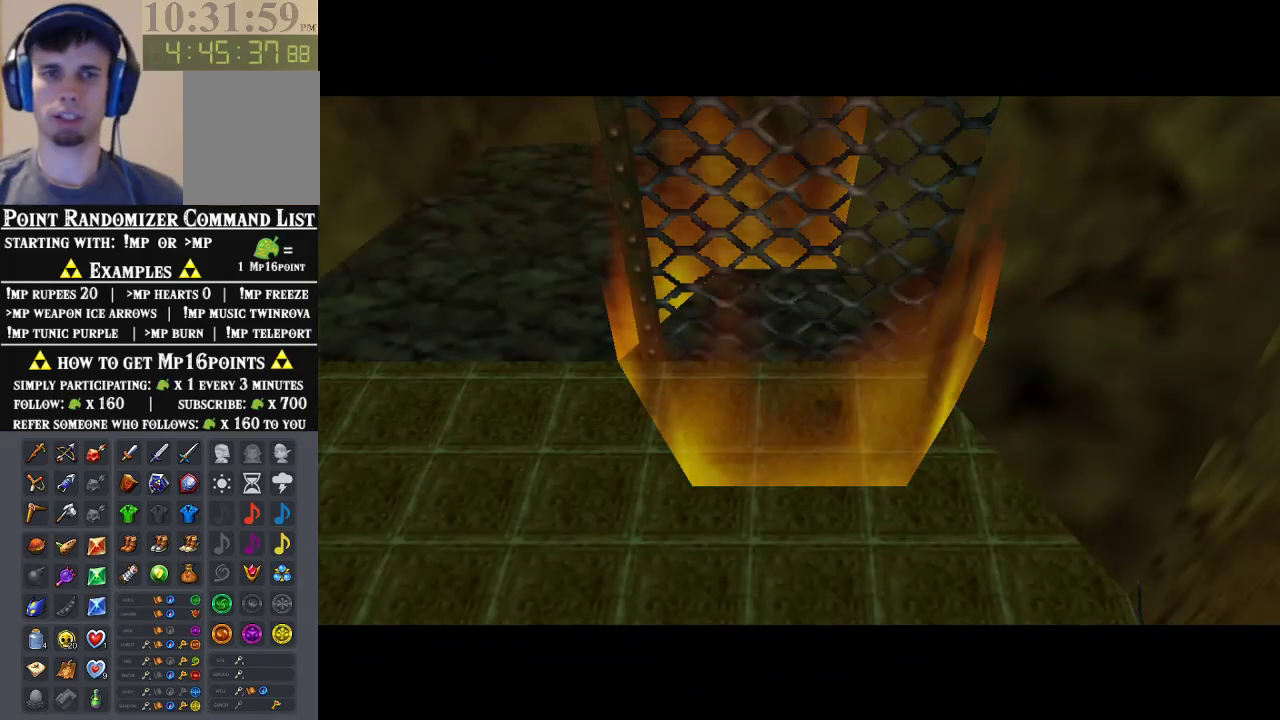
{"buttons": [], "left_stick": "center", "events": []}
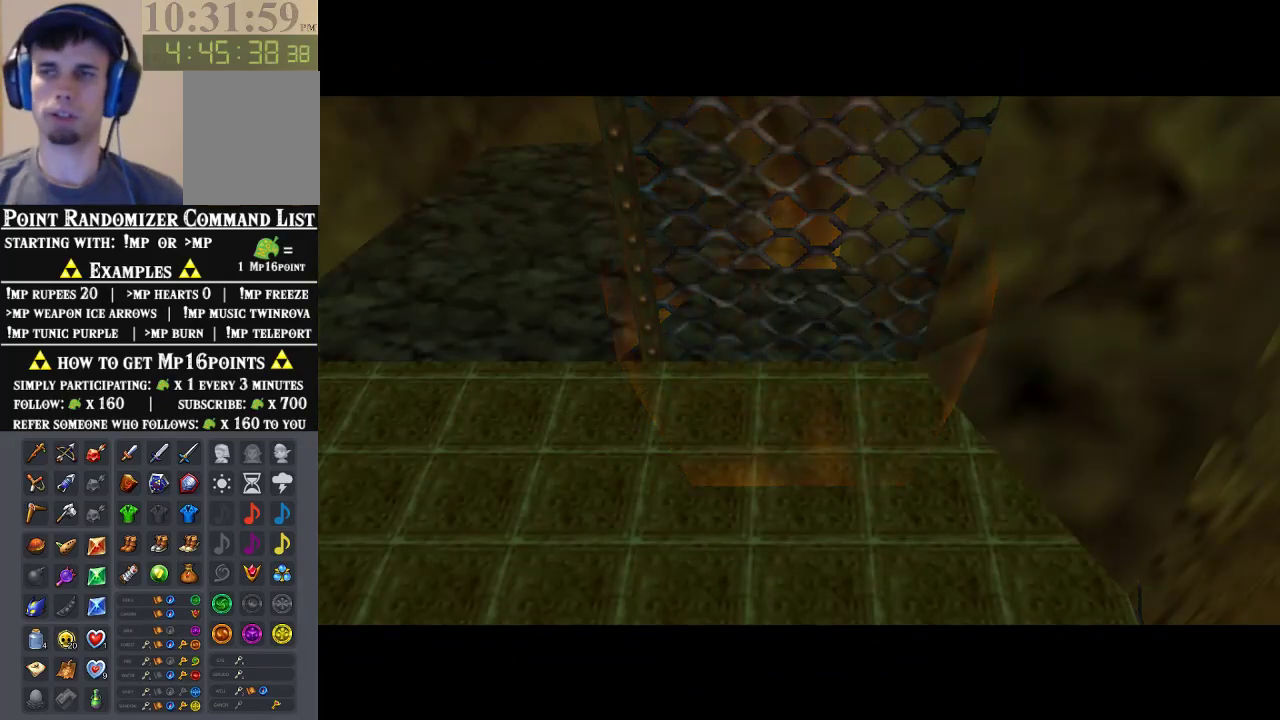
{"buttons": [], "left_stick": "center", "events": []}
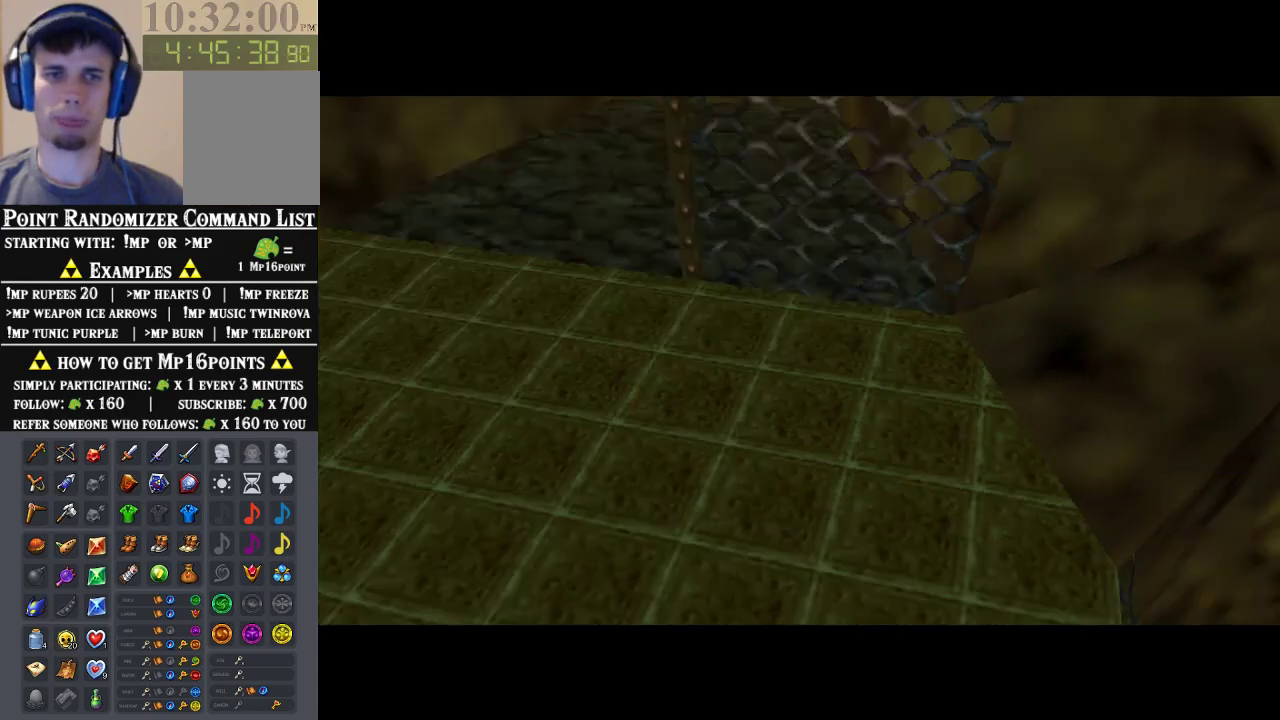
{"buttons": [], "left_stick": "center", "events": []}
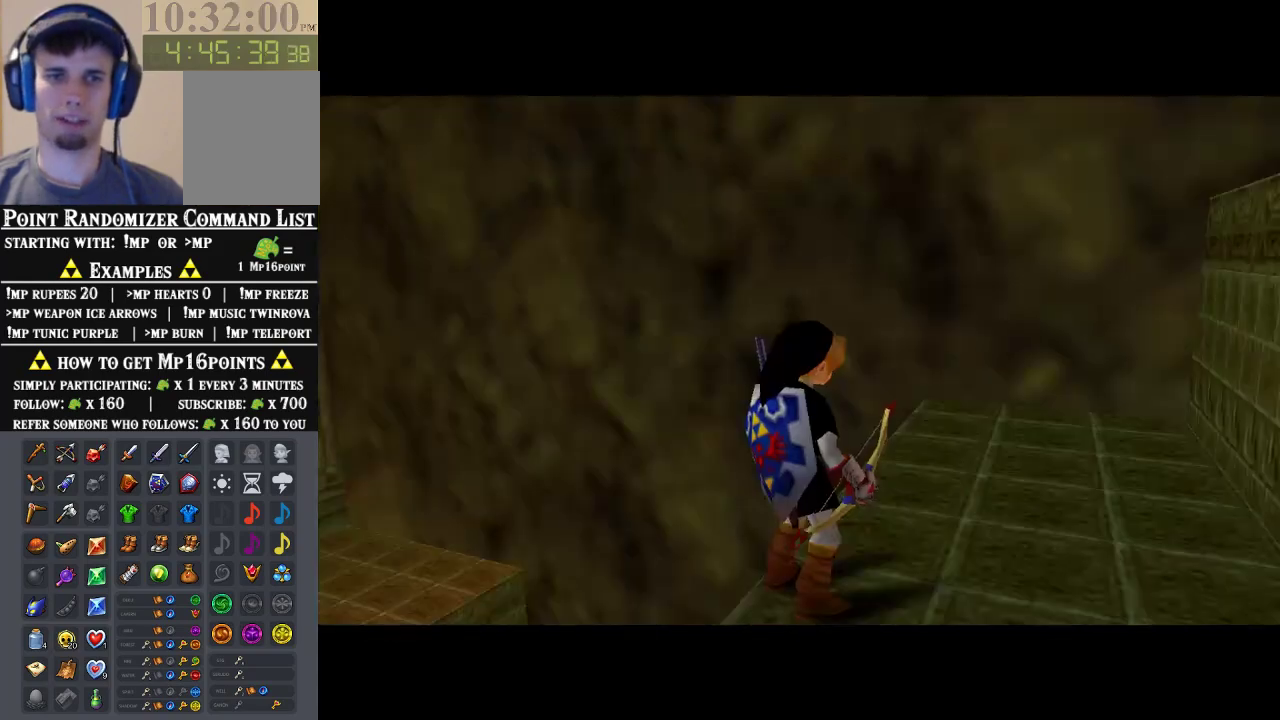
{"buttons": [], "left_stick": "right", "events": [[500, "left_stick", "right"]]}
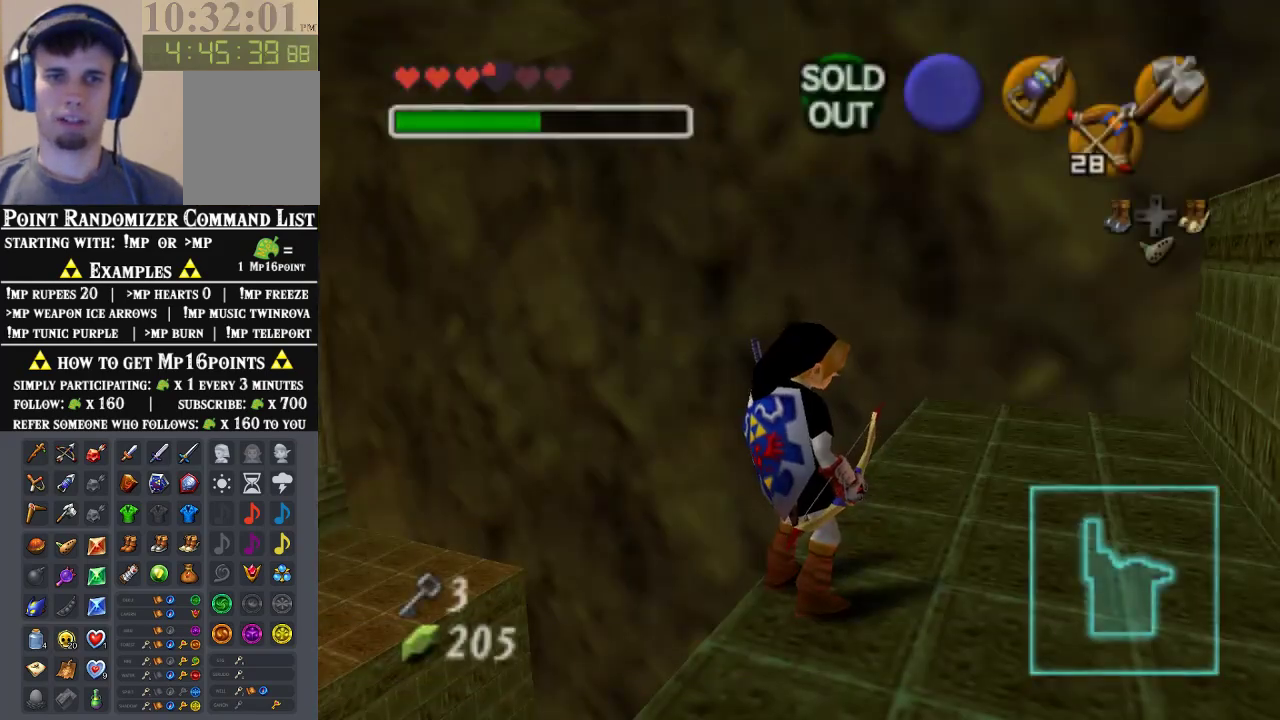
{"buttons": [], "left_stick": "right", "events": []}
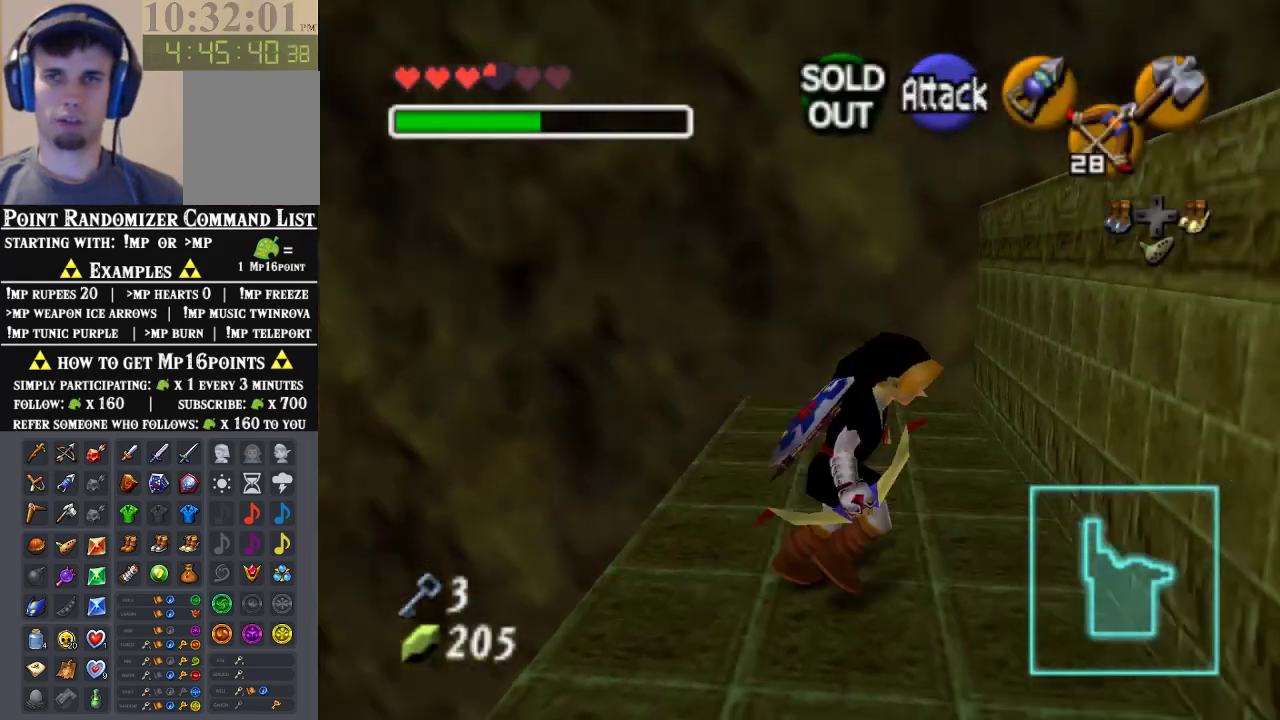
{"buttons": [], "left_stick": "up-right", "events": [[300, "left_stick", "up-right"]]}
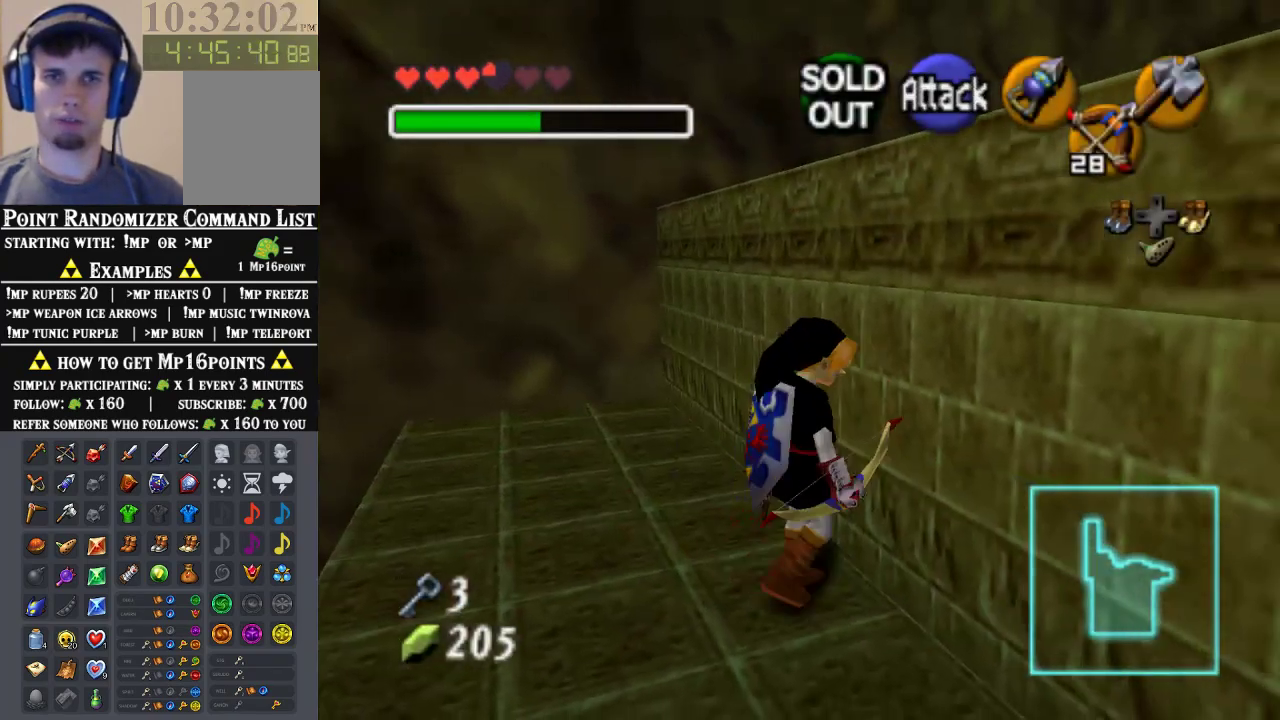
{"buttons": [], "left_stick": "up", "events": [[333, "left_stick", "up"]]}
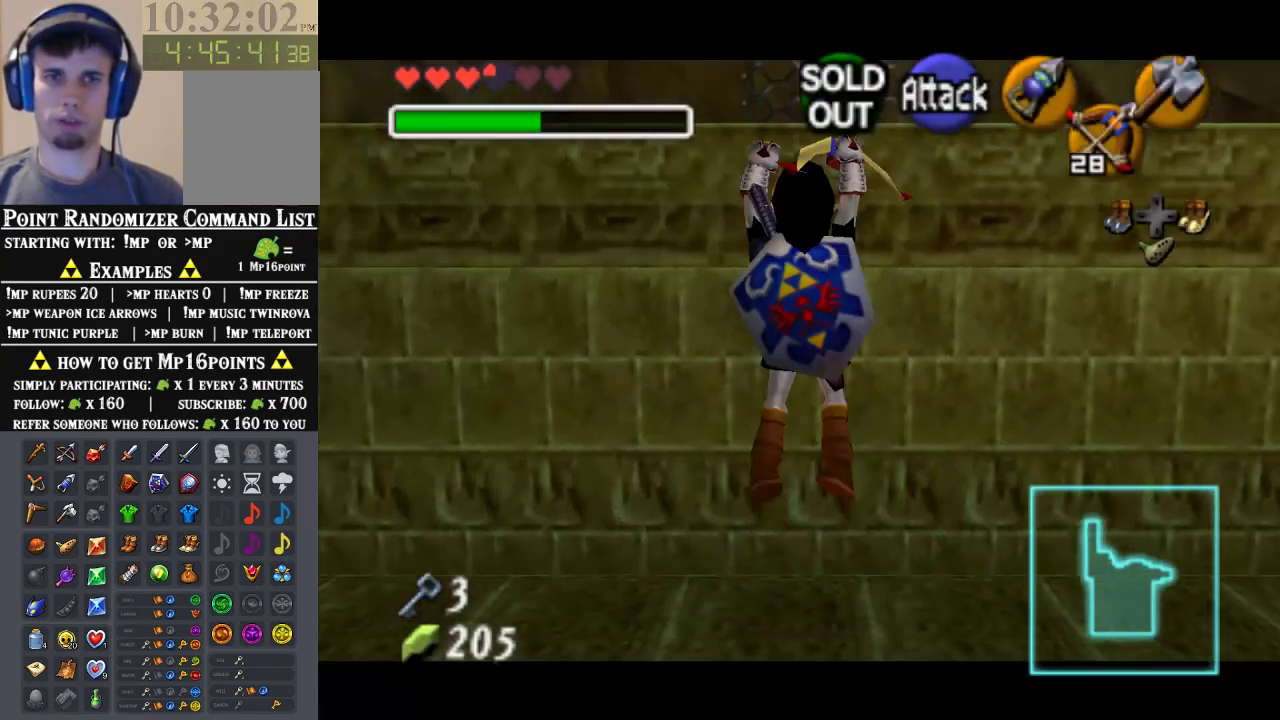
{"buttons": [], "left_stick": "up-right", "events": [[400, "left_stick", "up-right"]]}
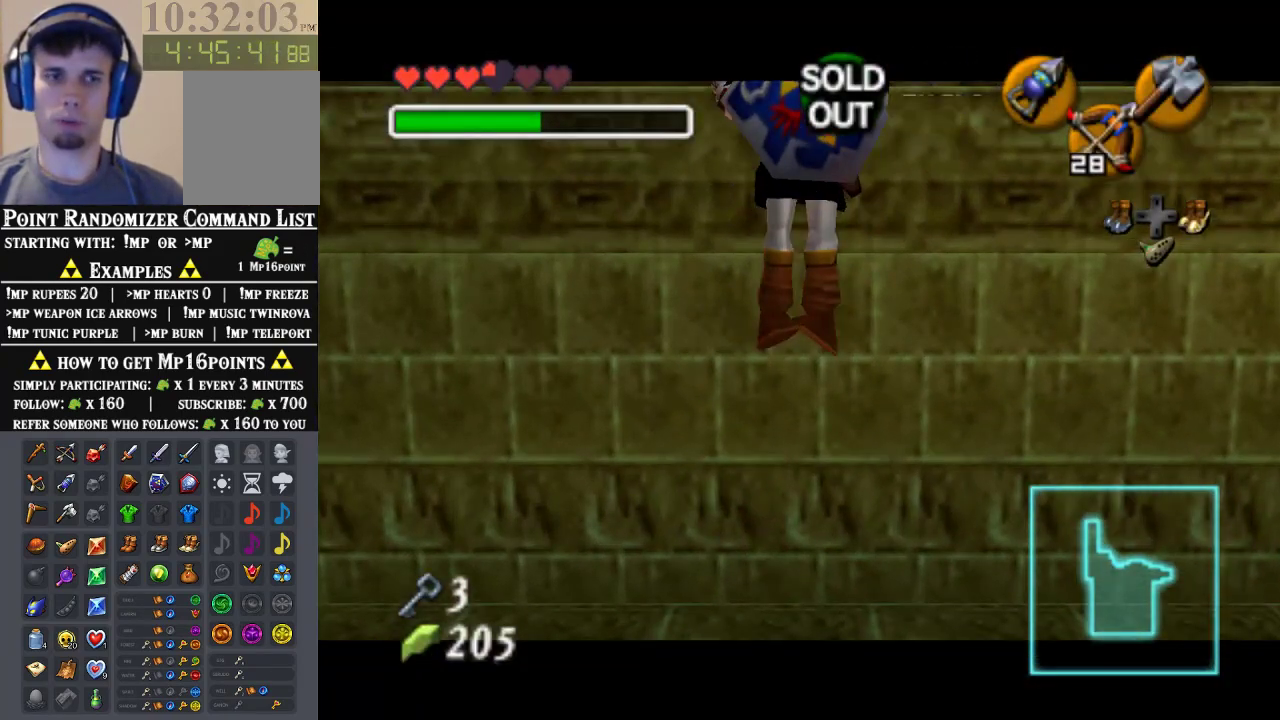
{"buttons": [], "left_stick": "up-right", "events": []}
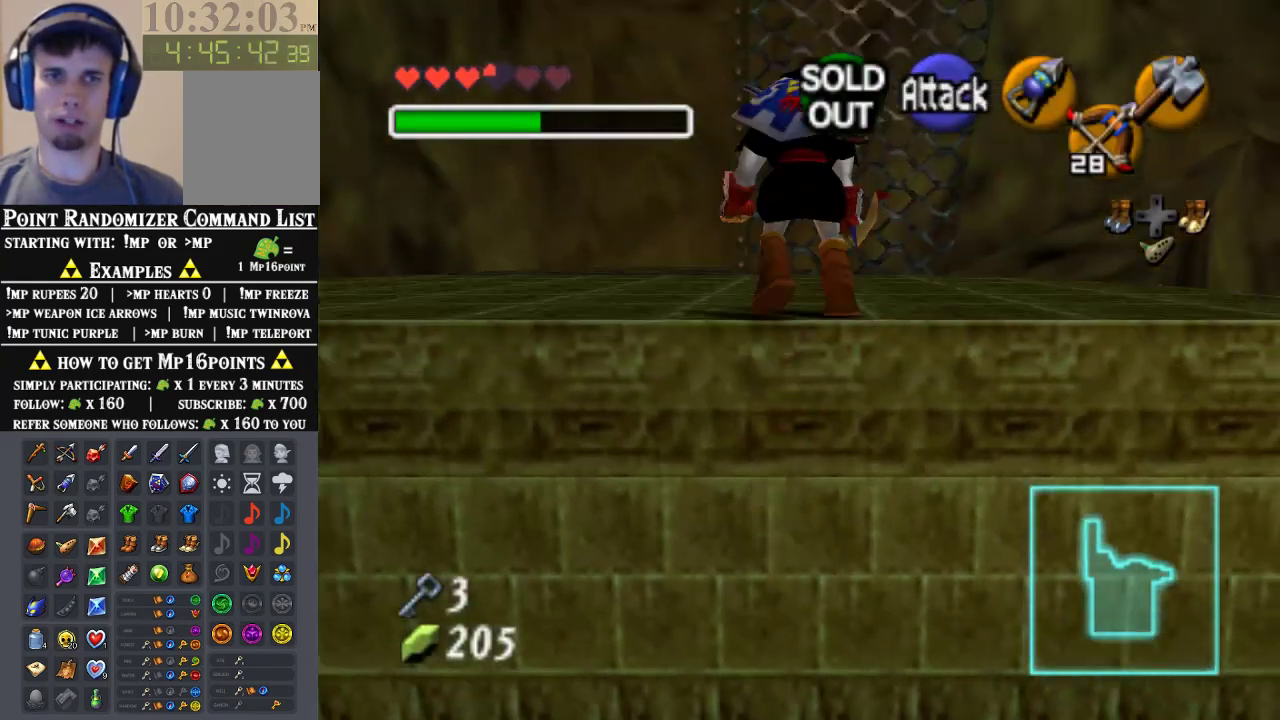
{"buttons": ["A"], "left_stick": "up-right", "events": [[400, "A", "down"]]}
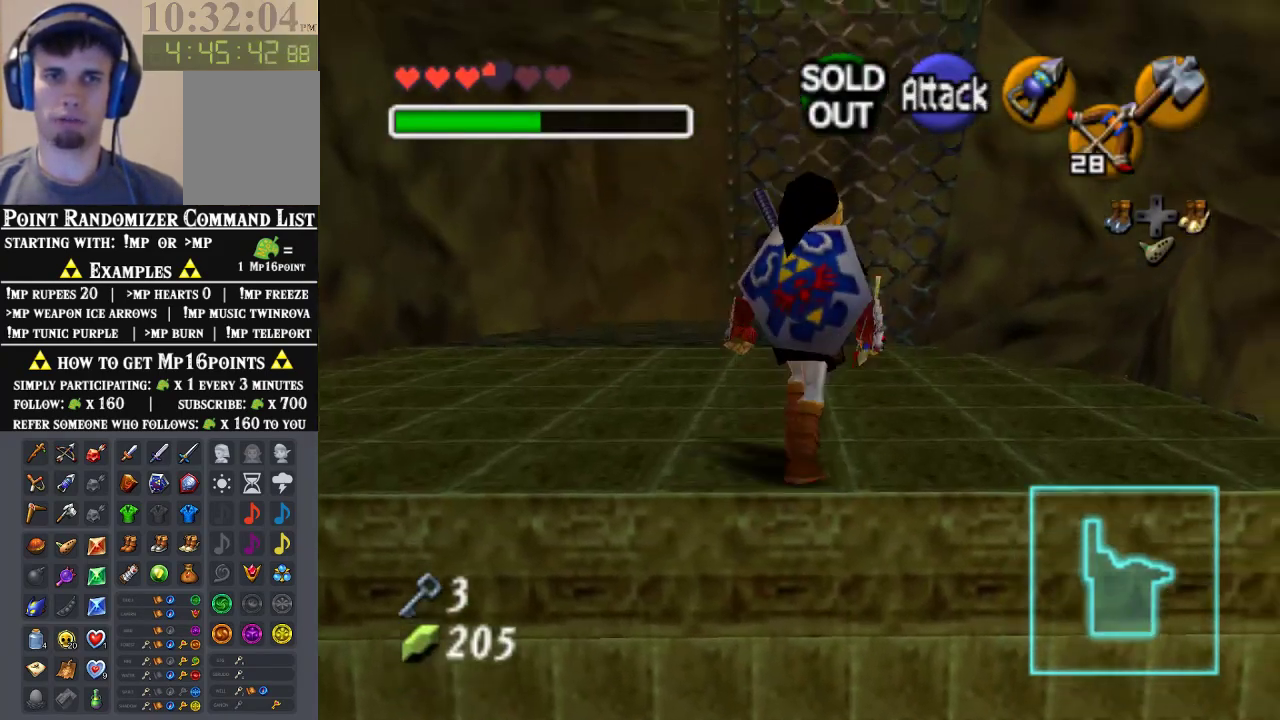
{"buttons": [], "left_stick": "up", "events": [[100, "A", "up"], [267, "left_stick", "up"]]}
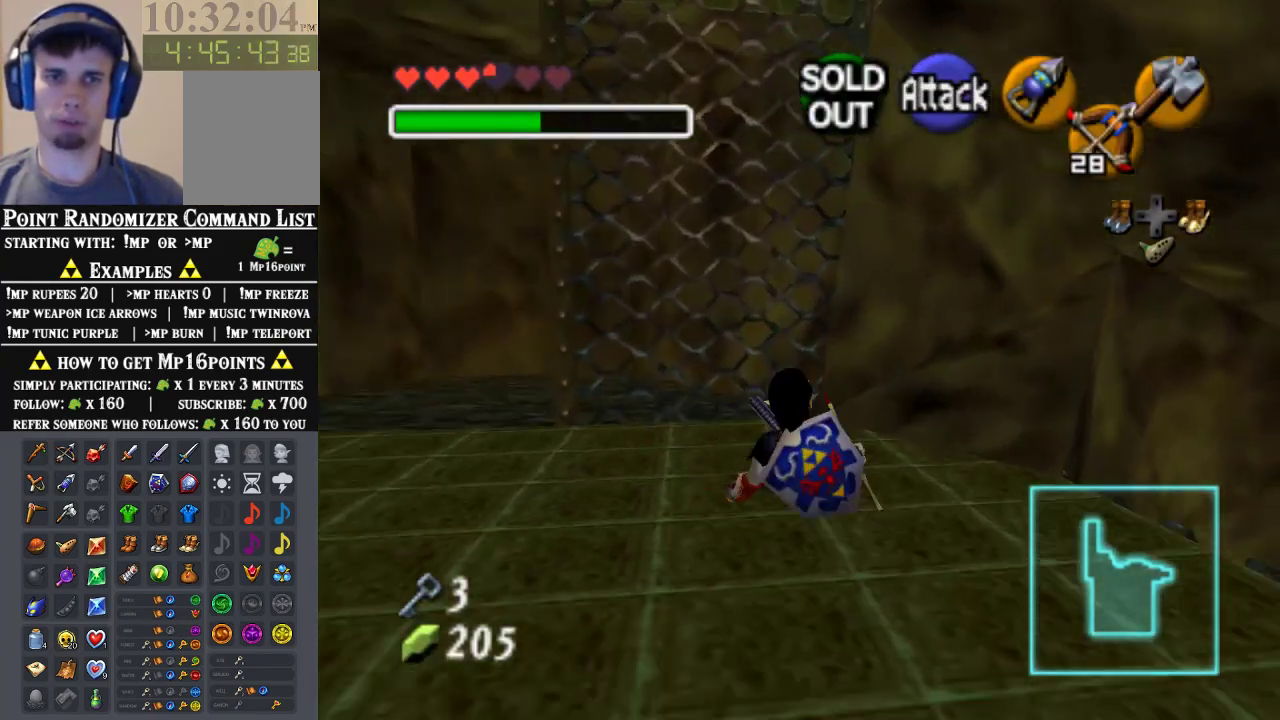
{"buttons": [], "left_stick": "up-left", "events": [[400, "left_stick", "up-left"]]}
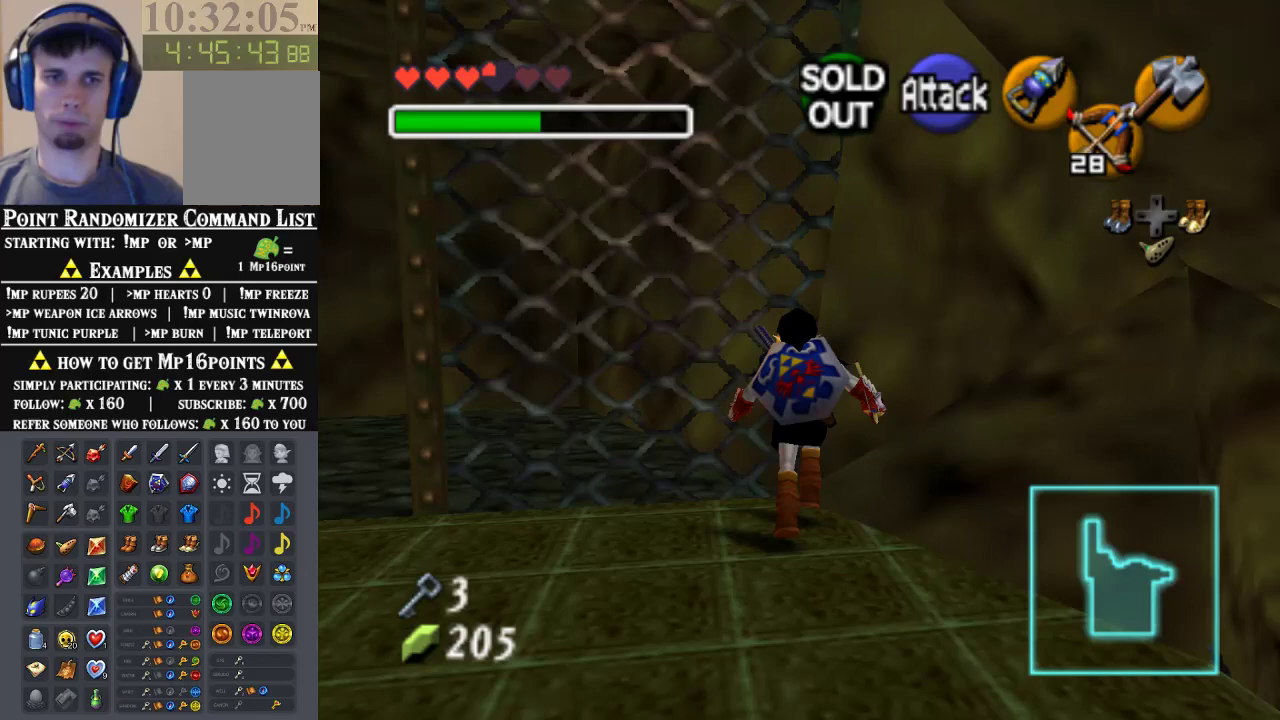
{"buttons": [], "left_stick": "up", "events": [[33, "left_stick", "up"]]}
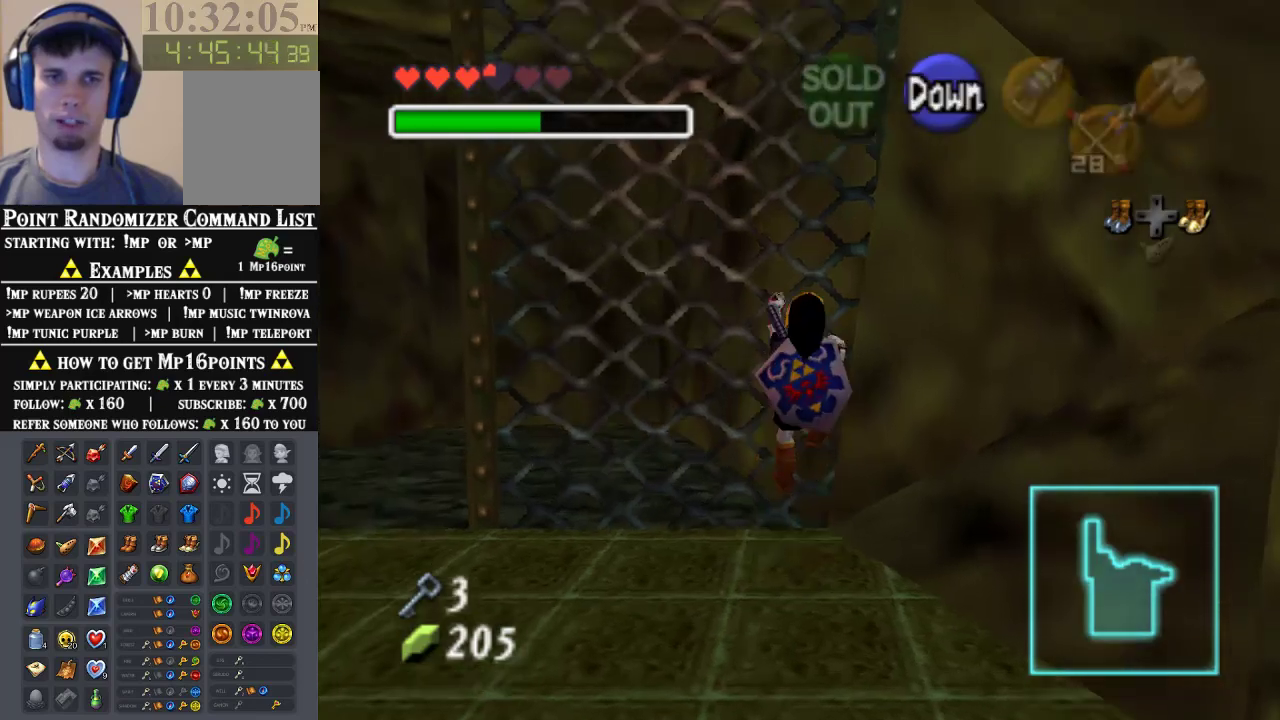
{"buttons": [], "left_stick": "up", "events": []}
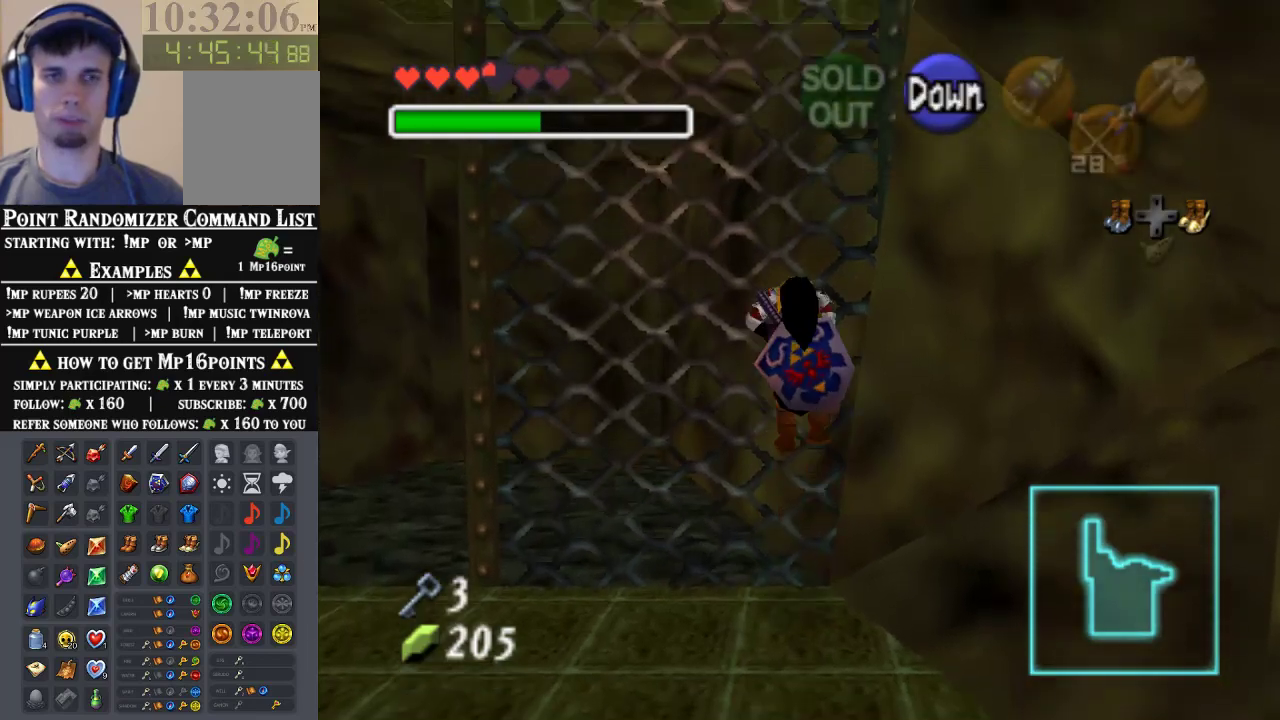
{"buttons": [], "left_stick": "up", "events": []}
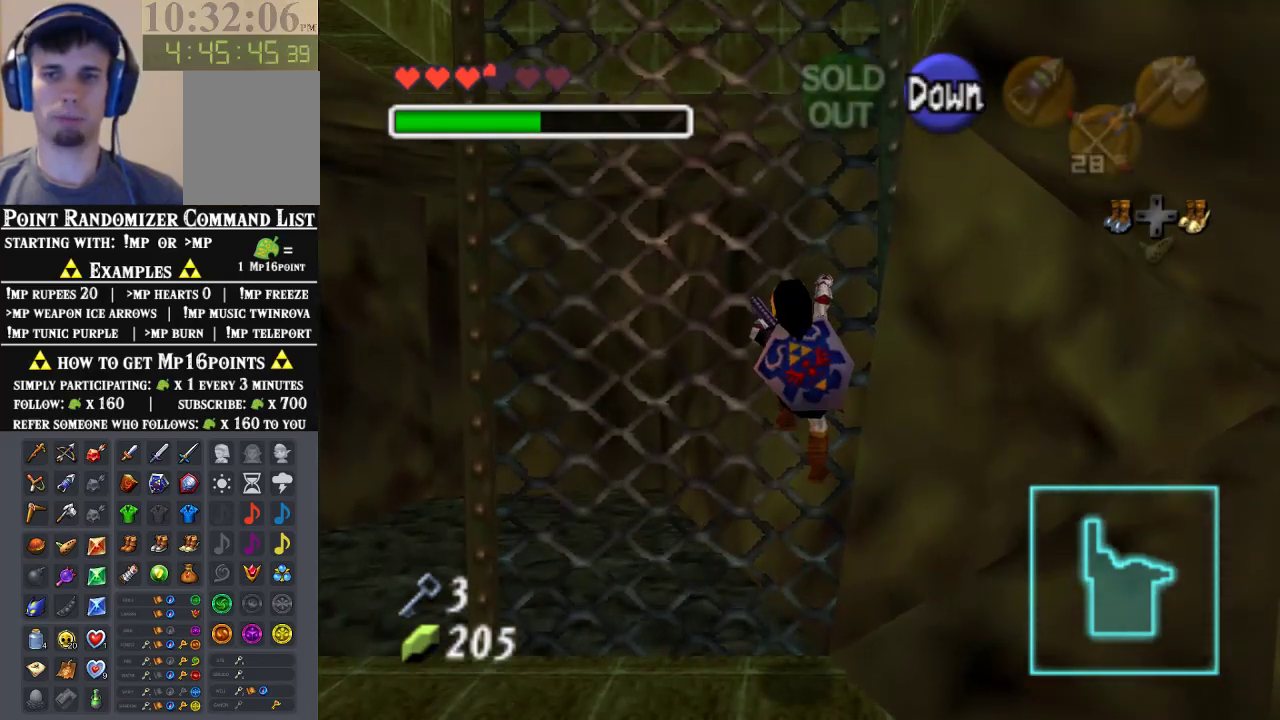
{"buttons": [], "left_stick": "up", "events": []}
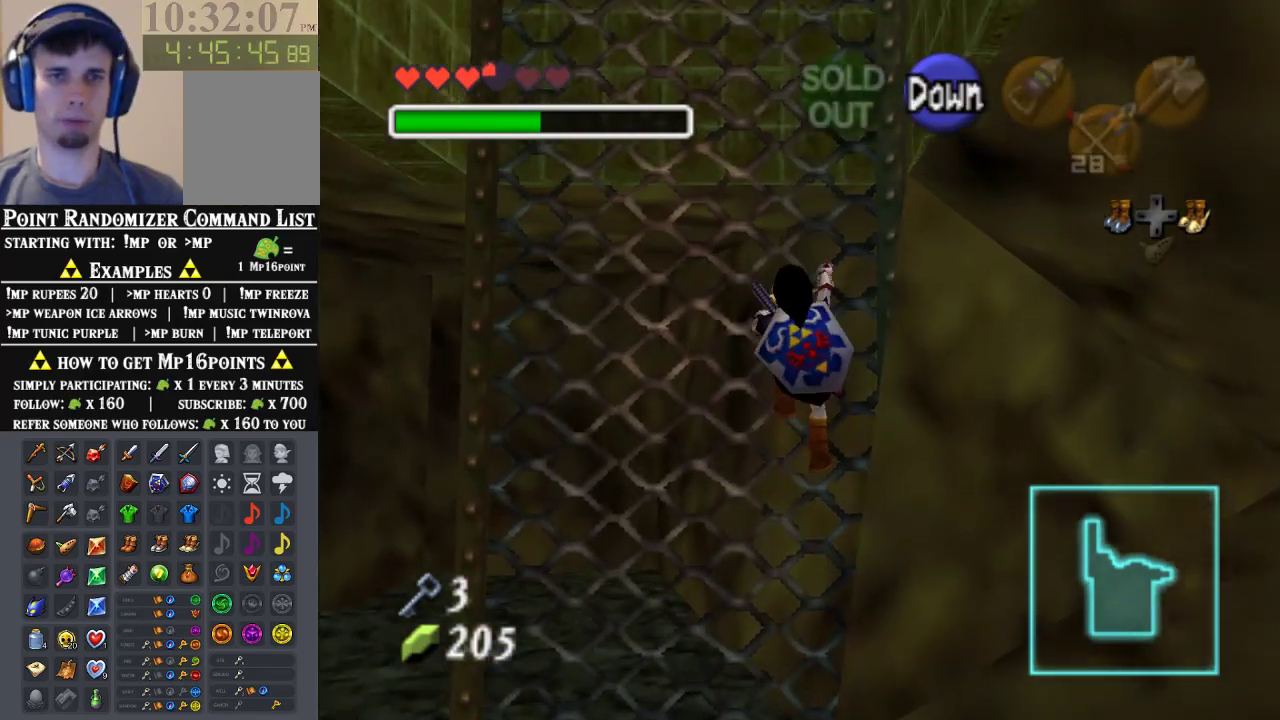
{"buttons": [], "left_stick": "up", "events": []}
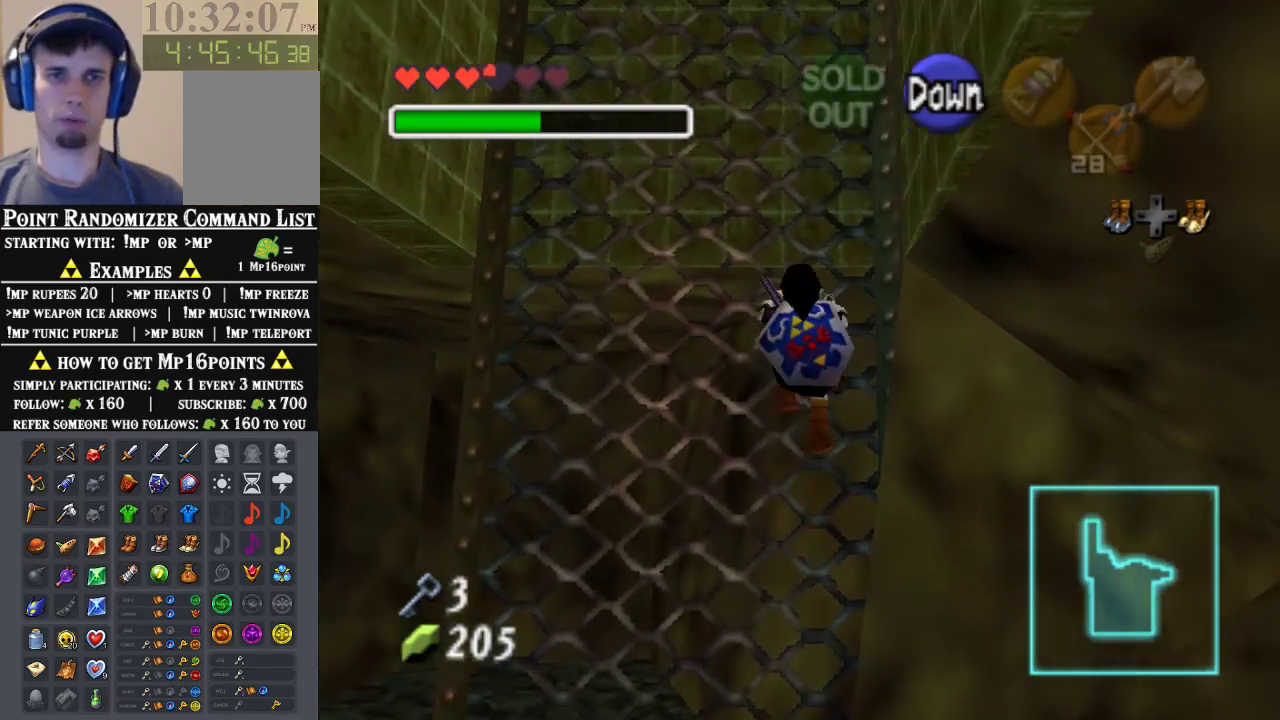
{"buttons": [], "left_stick": "up", "events": []}
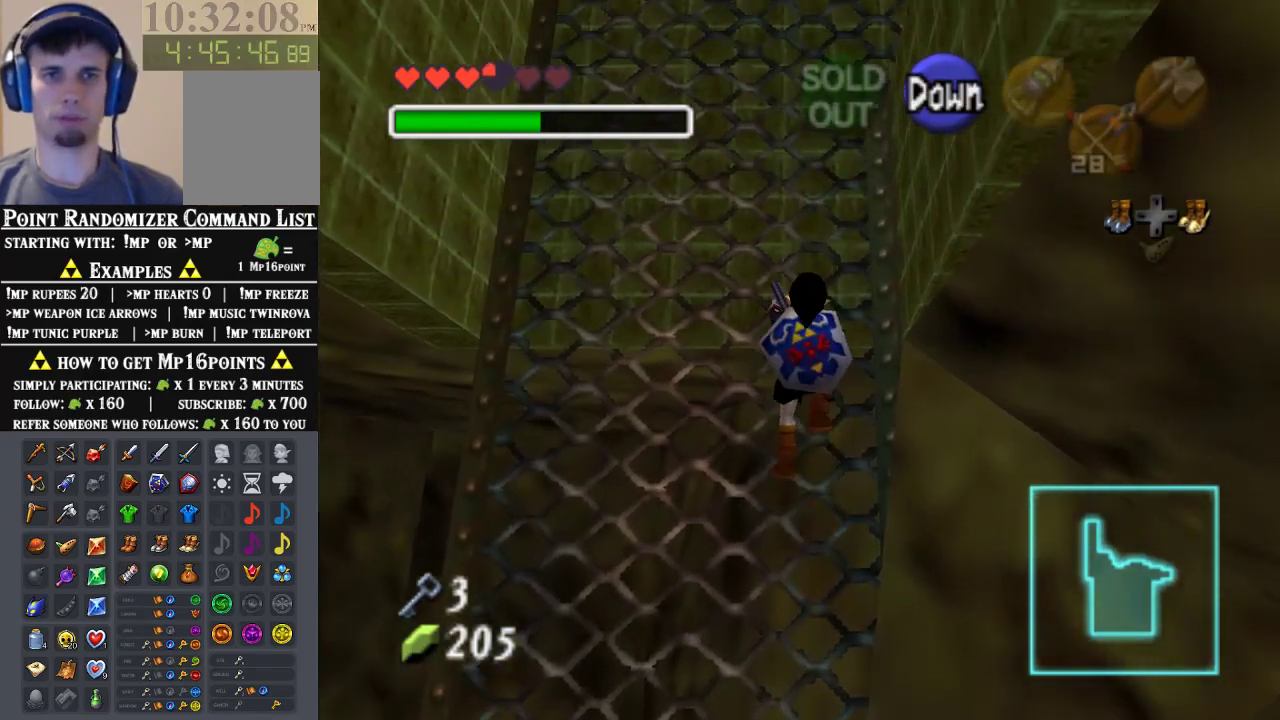
{"buttons": [], "left_stick": "up", "events": []}
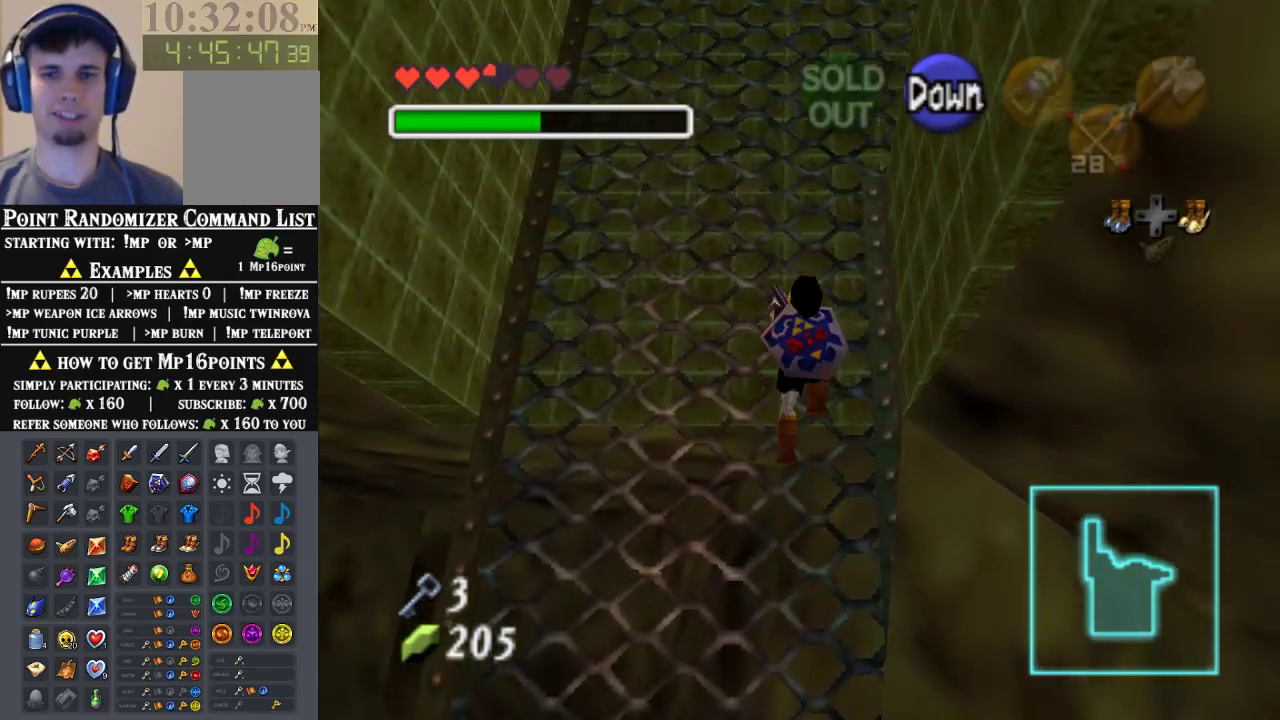
{"buttons": [], "left_stick": "up", "events": []}
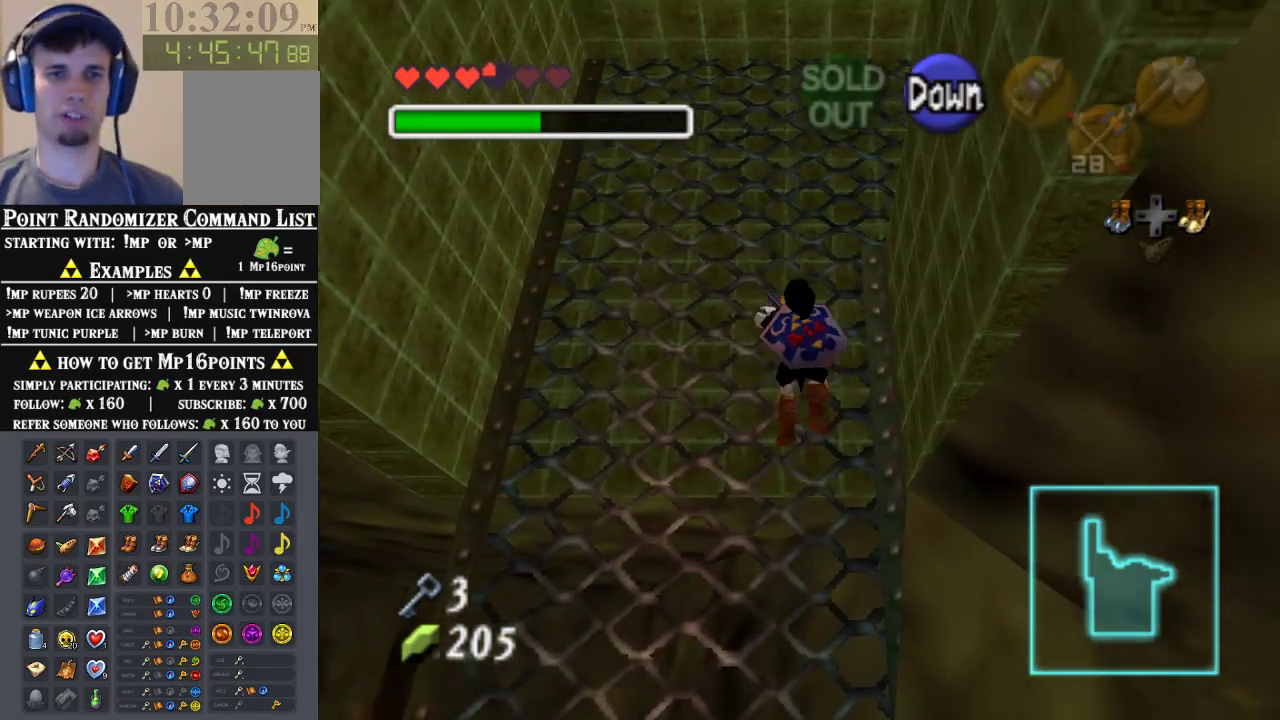
{"buttons": [], "left_stick": "up", "events": []}
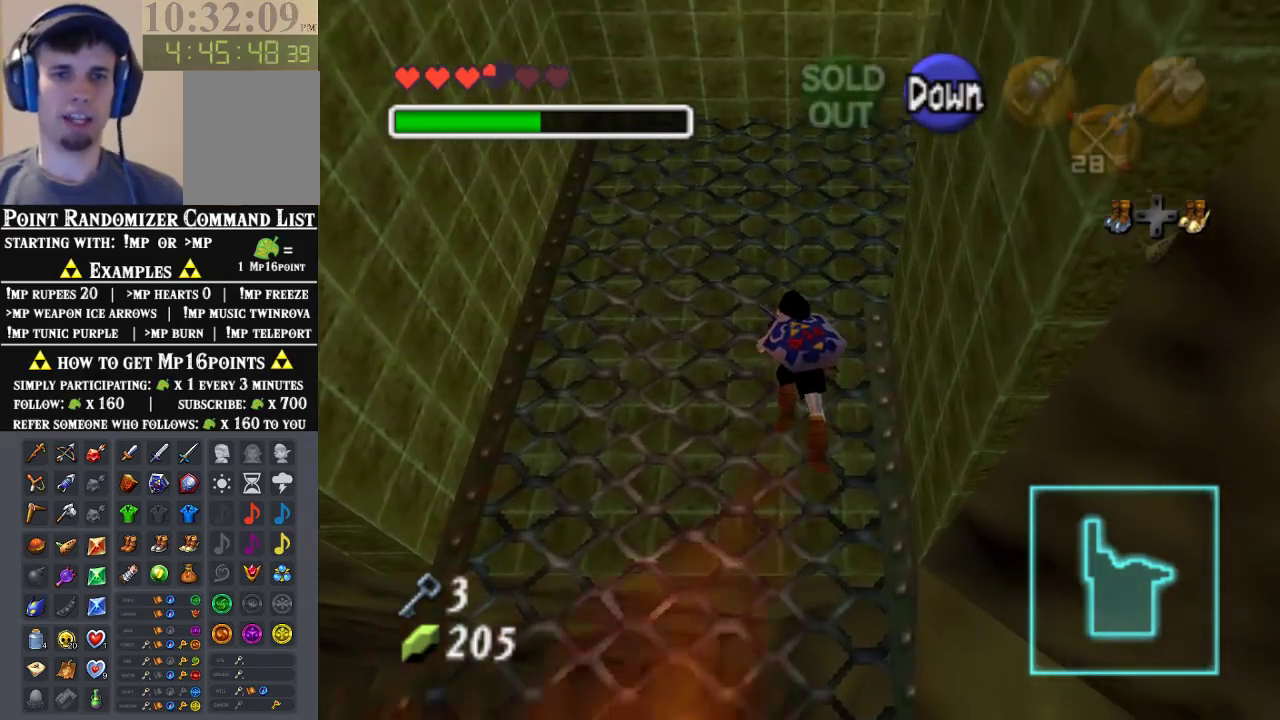
{"buttons": [], "left_stick": "up", "events": []}
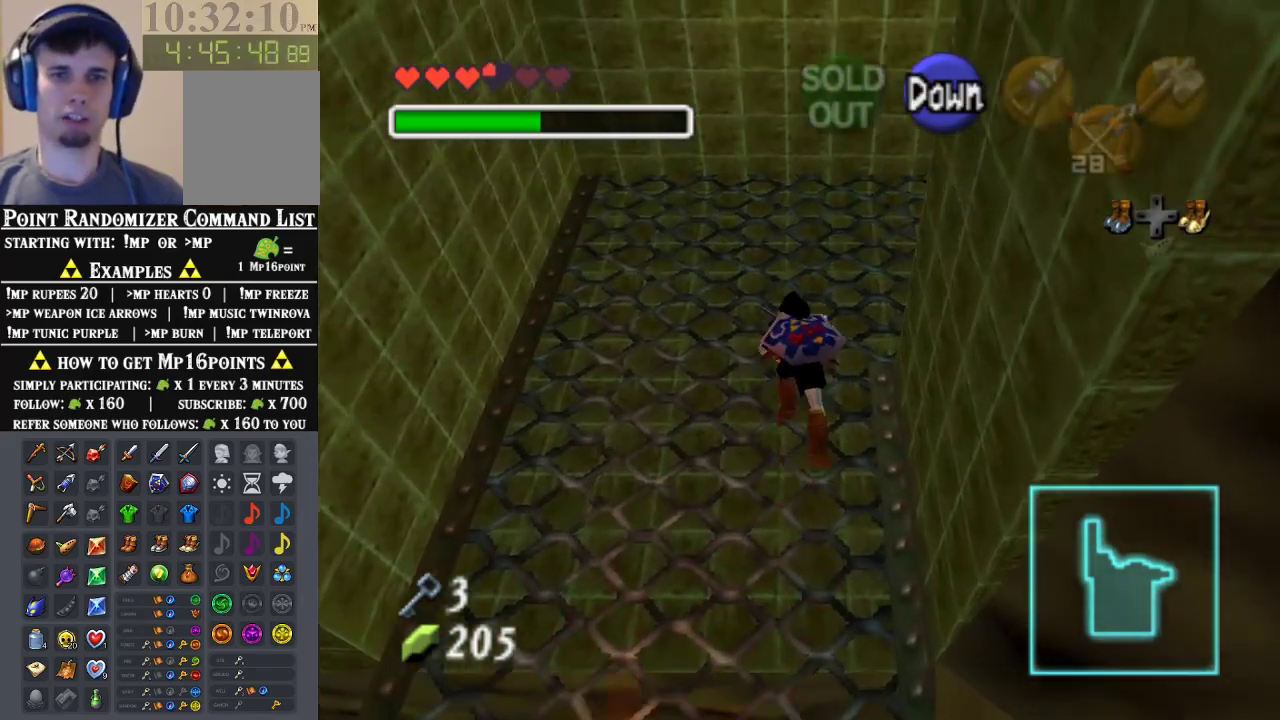
{"buttons": [], "left_stick": "up", "events": []}